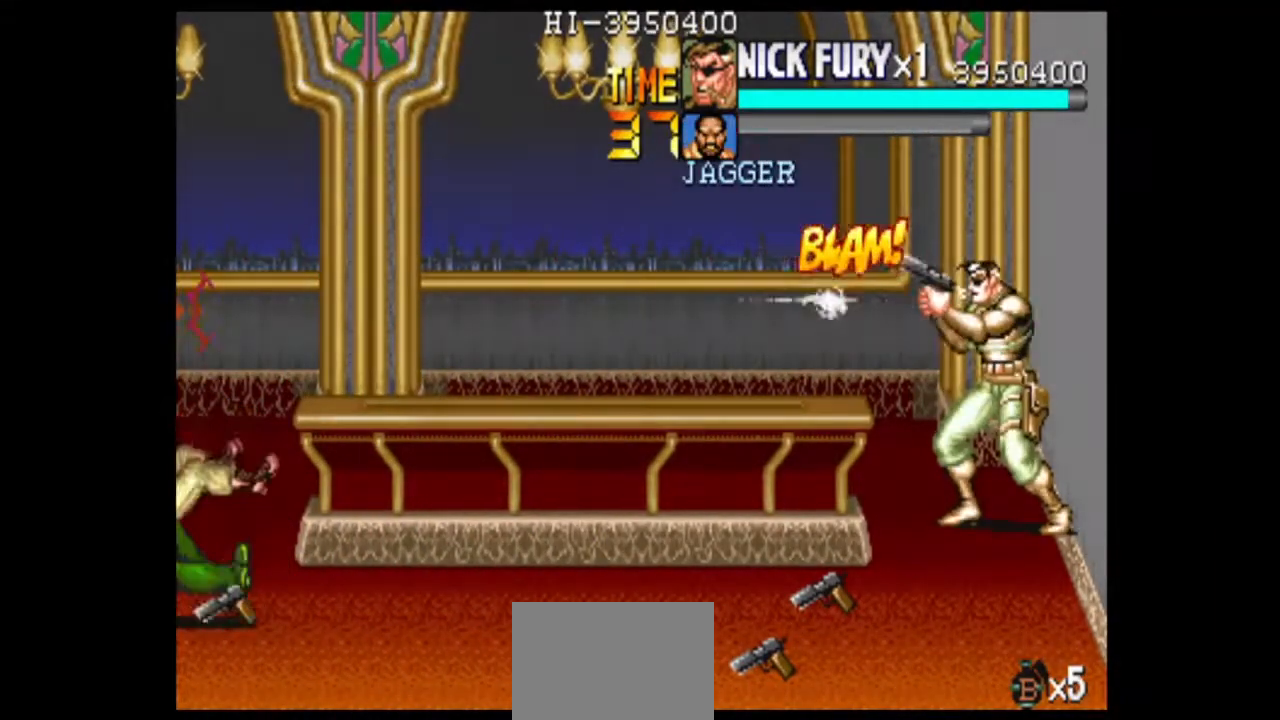
Gameplay with a controller (arcade stick); each line is a JSON object with the inputs held at the frame after it. "events" lists button and stick changes between this image and that frame as [ms after this image, input, new state], when the widget could be followed in between. Not read: L3 R3.
{"buttons": ["B"], "left_stick": "center", "events": [[208, "B", "down"], [292, "B", "up"], [500, "B", "down"]]}
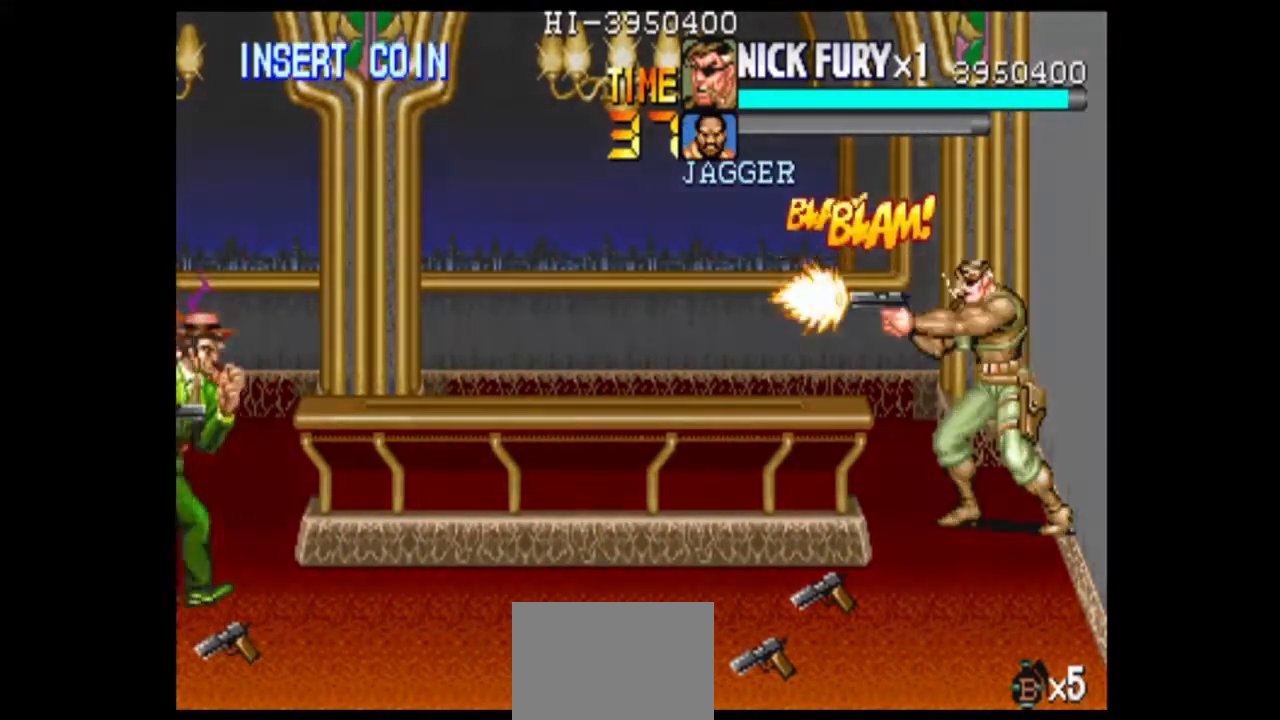
{"buttons": [], "left_stick": "center", "events": [[208, "B", "up"], [292, "B", "down"], [500, "B", "up"]]}
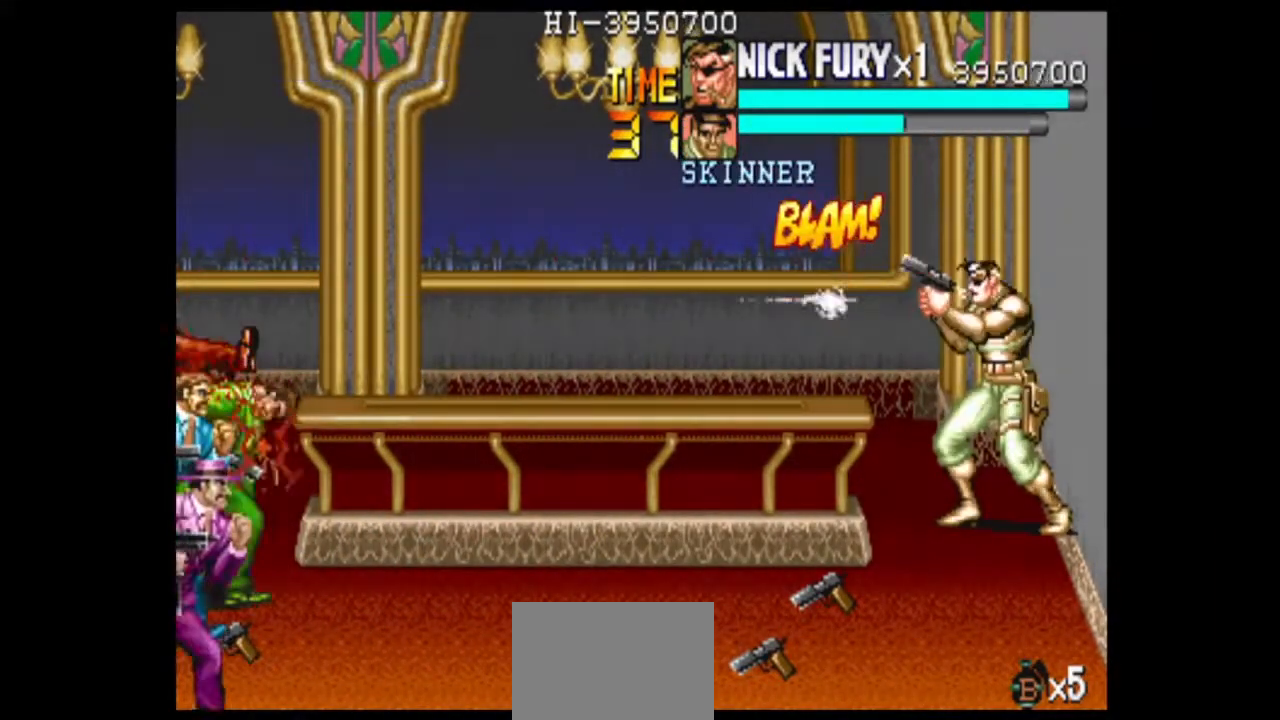
{"buttons": ["B"], "left_stick": "center", "events": [[208, "B", "down"]]}
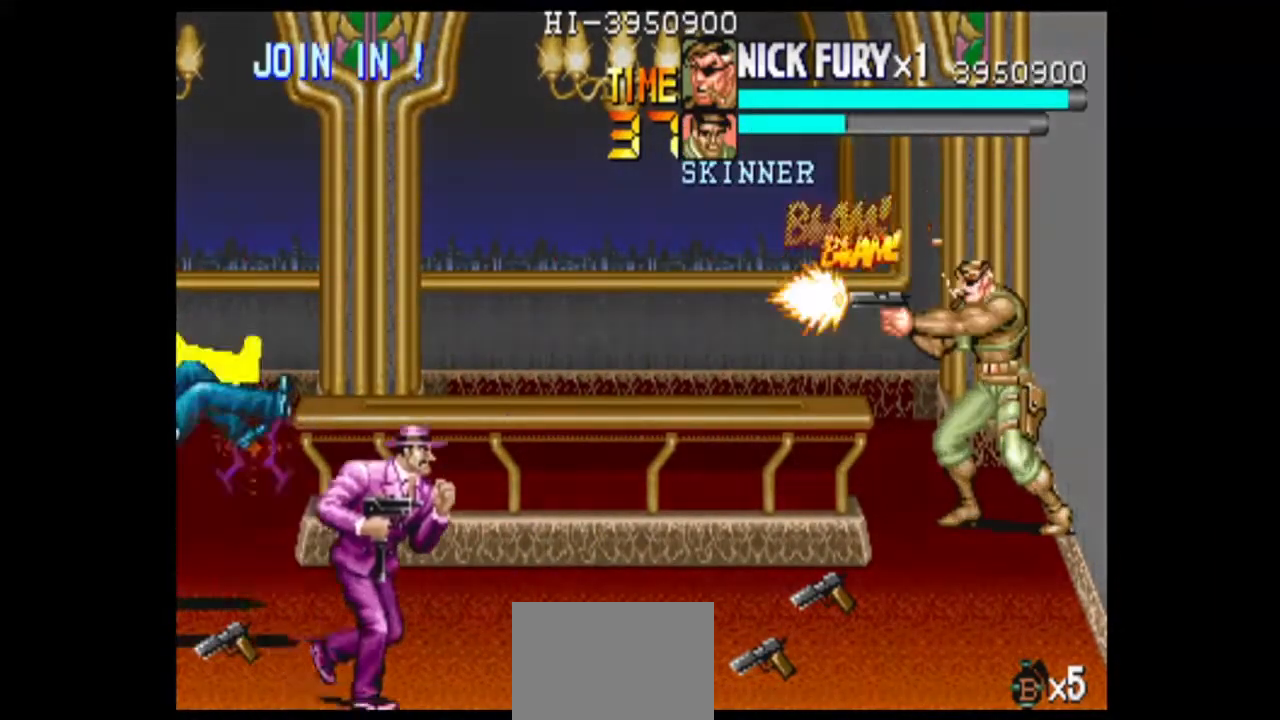
{"buttons": ["B"], "left_stick": "center", "events": [[42, "B", "up"], [125, "B", "down"]]}
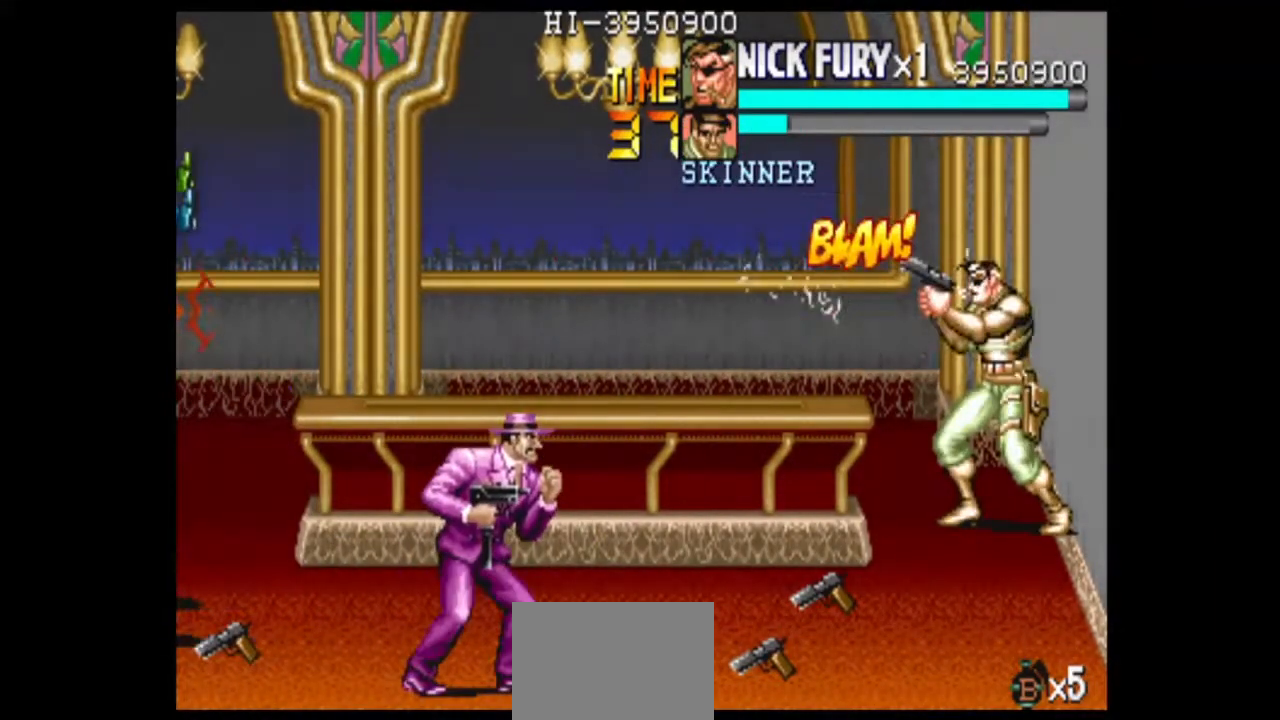
{"buttons": ["B"], "left_stick": "center", "events": [[125, "B", "up"], [292, "B", "down"], [375, "B", "up"], [458, "B", "down"]]}
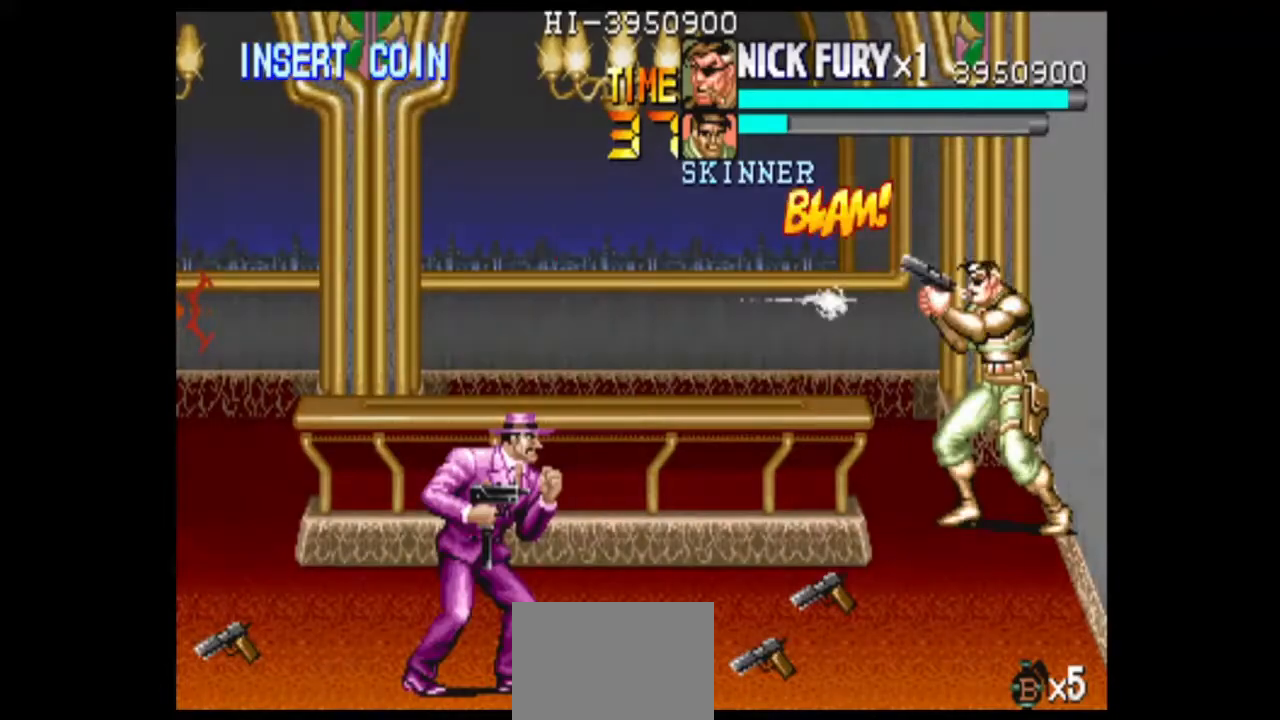
{"buttons": ["B"], "left_stick": "center", "events": [[292, "B", "up"], [375, "B", "down"]]}
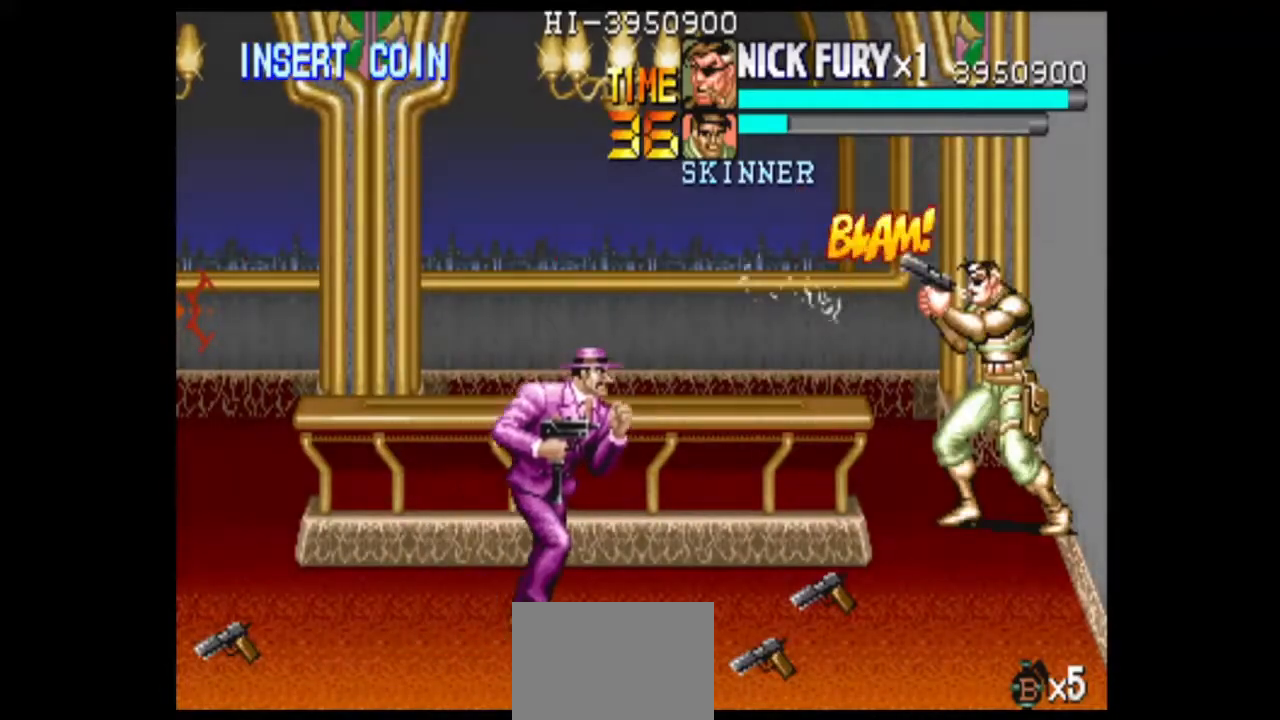
{"buttons": [], "left_stick": "center", "events": [[208, "B", "up"], [292, "B", "down"], [500, "B", "up"]]}
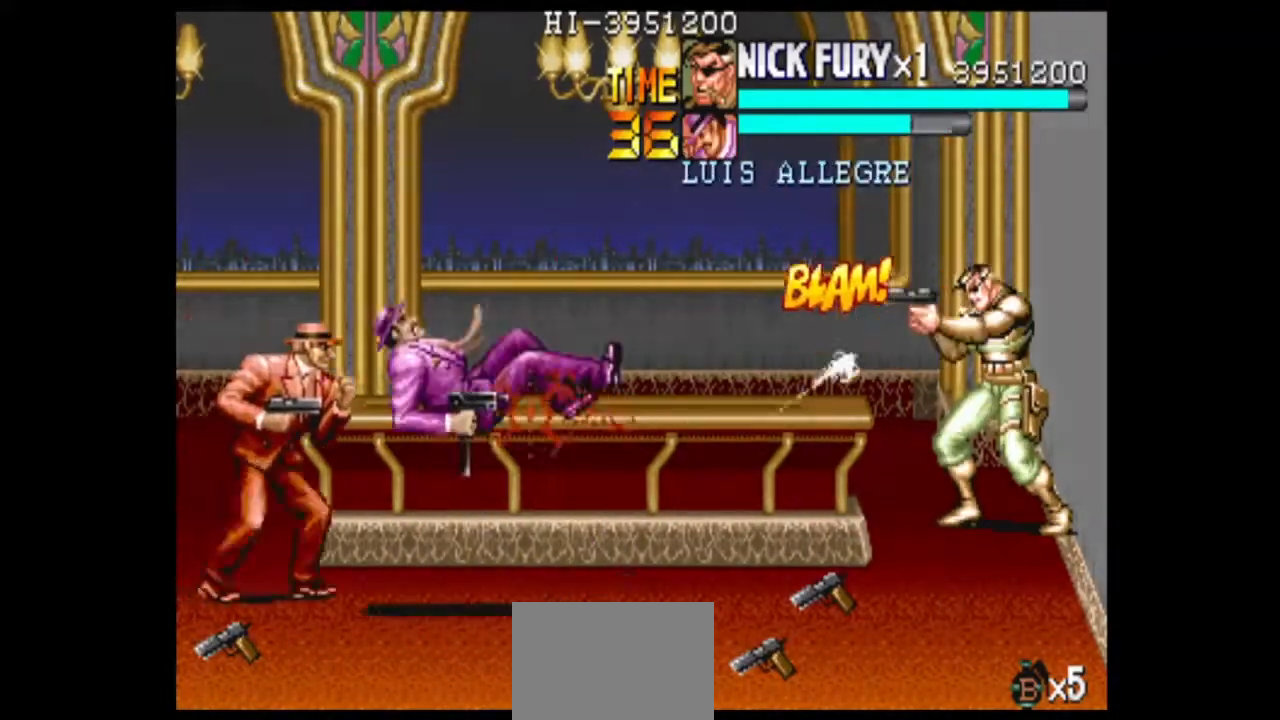
{"buttons": ["B"], "left_stick": "center", "events": [[83, "B", "down"], [292, "B", "up"], [375, "B", "down"]]}
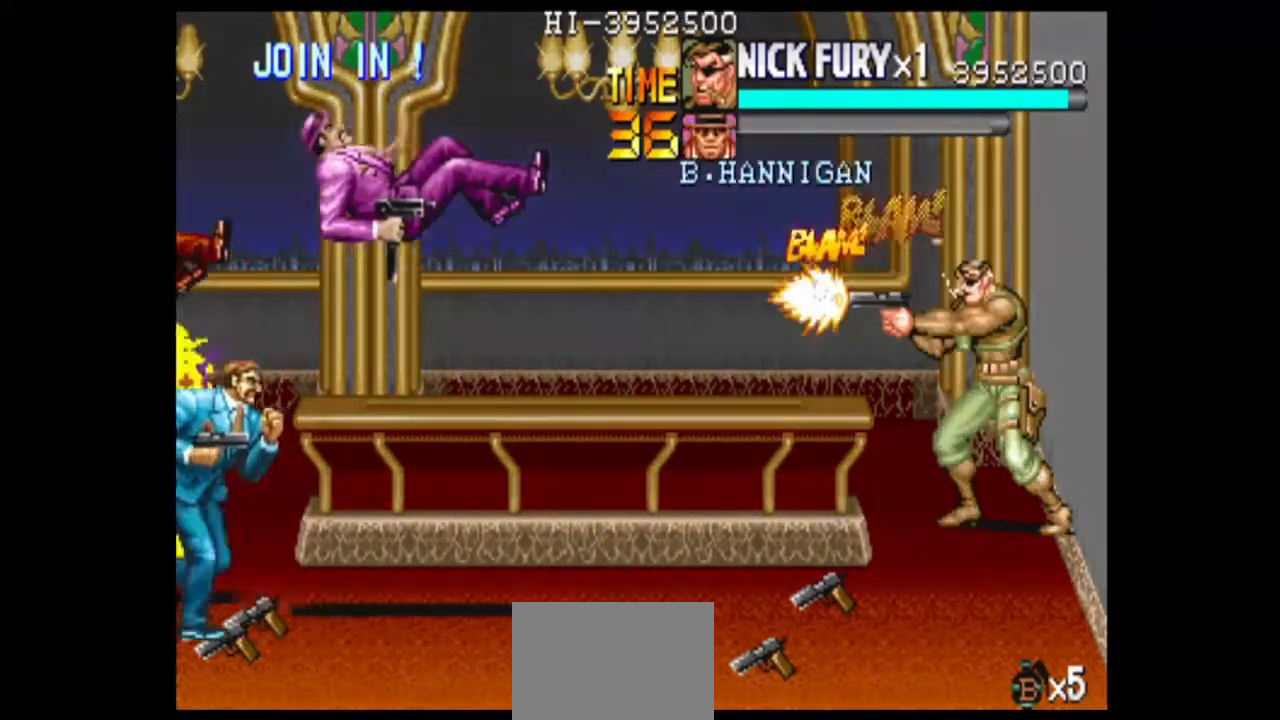
{"buttons": [], "left_stick": "center", "events": [[208, "B", "up"], [292, "B", "down"], [375, "B", "up"]]}
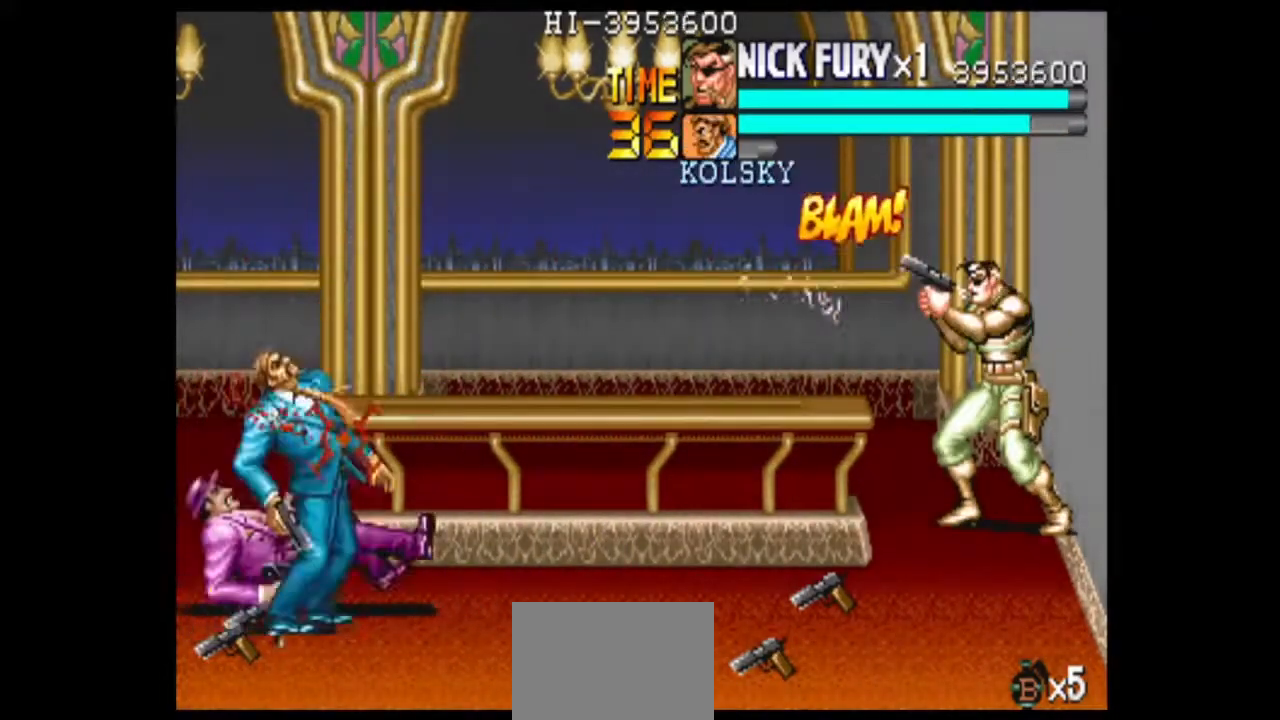
{"buttons": ["B"], "left_stick": "center", "events": [[208, "B", "down"], [292, "B", "up"], [500, "B", "down"]]}